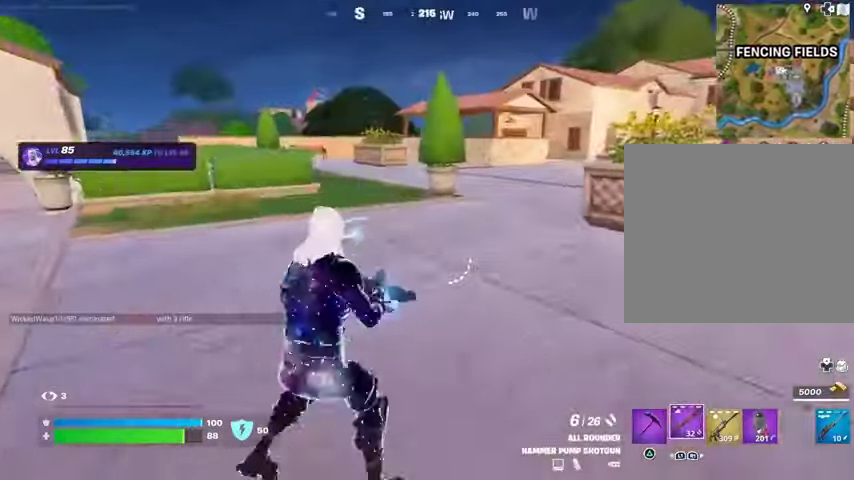
Gameplay with a controller (PlayStation layout); each line is a JSON object with the inputs held at the frame after it. "events" lists button and stick changes between this image and that frame as [ms after this image, input, new state], when the widget could be followed in between. Not read: L1 R1.
{"buttons": [], "left_stick": "up-right", "right_stick": "center", "events": []}
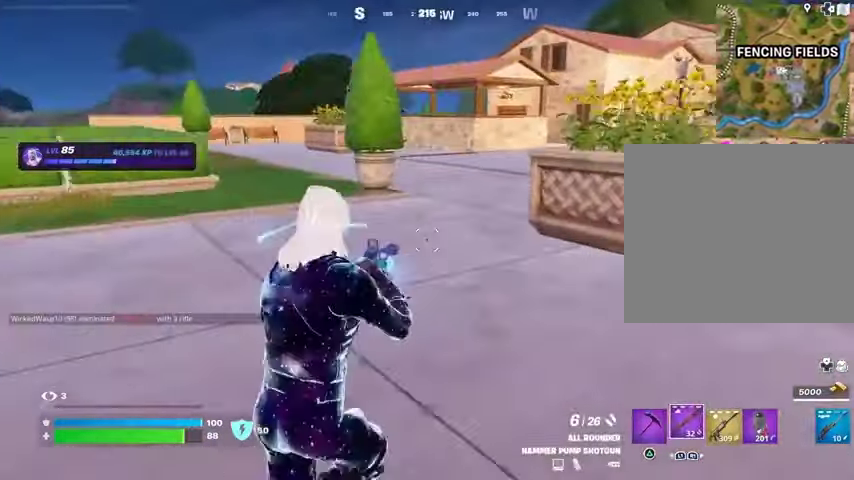
{"buttons": [], "left_stick": "up", "right_stick": "center", "events": [[100, "right_stick", "right"], [200, "left_stick", "up"], [233, "right_stick", "center"]]}
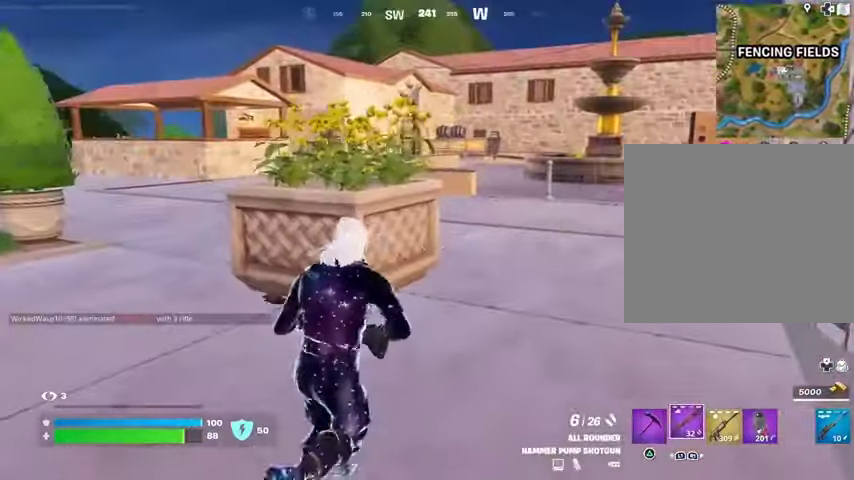
{"buttons": [], "left_stick": "up", "right_stick": "center", "events": [[267, "right_stick", "up-right"], [333, "right_stick", "center"]]}
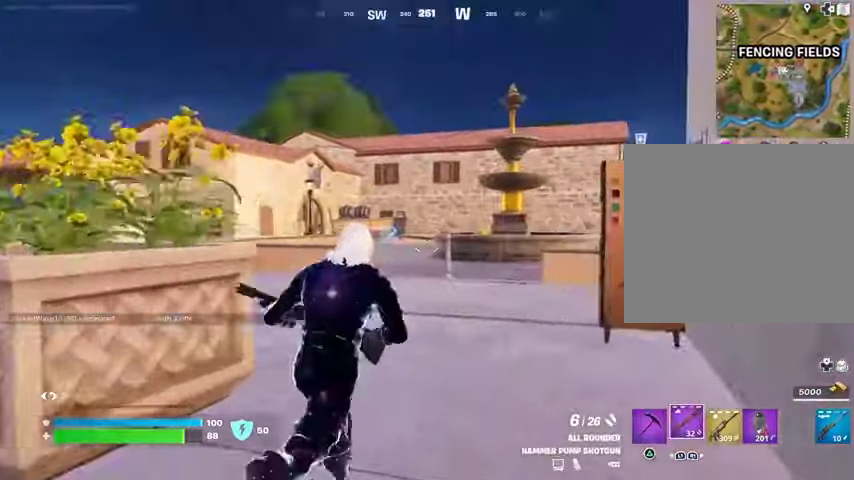
{"buttons": ["SQUARE"], "left_stick": "center", "right_stick": "center", "events": [[33, "right_stick", "right"], [133, "right_stick", "center"], [467, "left_stick", "center"], [500, "SQUARE", "down"]]}
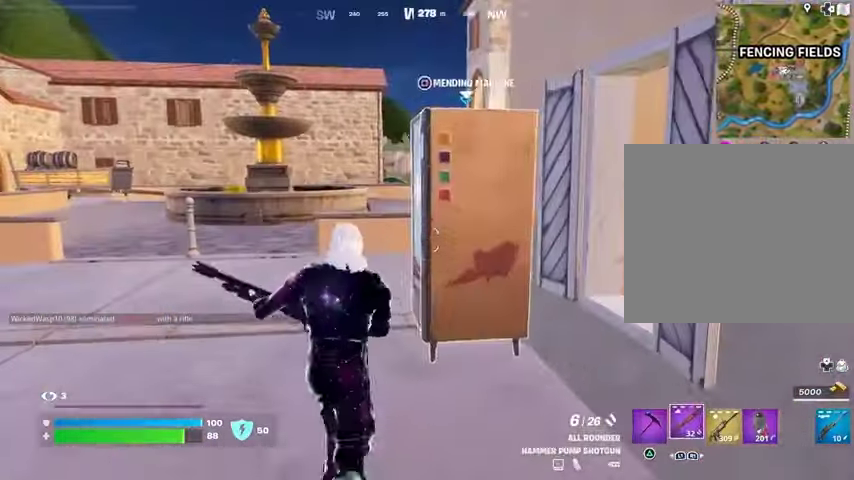
{"buttons": ["CROSS"], "left_stick": "center", "right_stick": "center", "events": [[67, "SQUARE", "up"], [167, "right_stick", "right"], [233, "right_stick", "center"], [300, "CROSS", "down"], [400, "CROSS", "up"], [467, "CROSS", "down"]]}
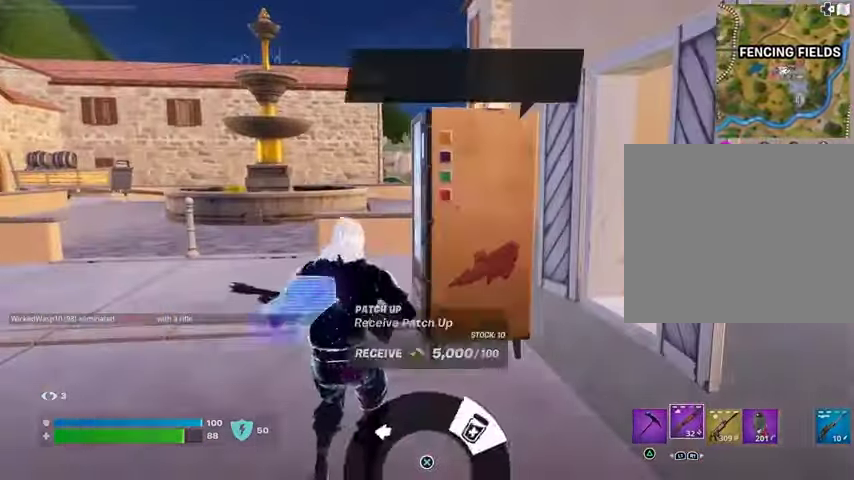
{"buttons": [], "left_stick": "up-left", "right_stick": "left", "events": [[33, "CROSS", "up"], [67, "right_stick", "left"], [100, "left_stick", "down-left"], [200, "L3", "down"], [200, "left_stick", "up-left"], [333, "L3", "up"]]}
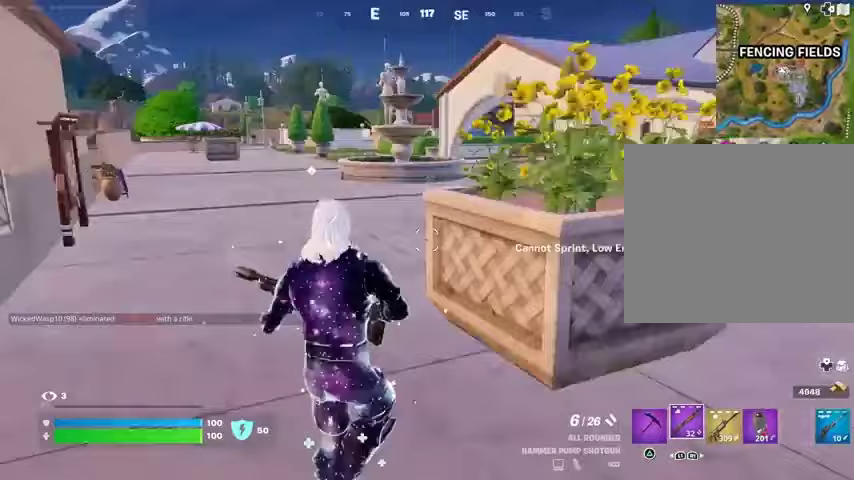
{"buttons": [], "left_stick": "up", "right_stick": "center", "events": [[33, "left_stick", "up"], [33, "right_stick", "center"]]}
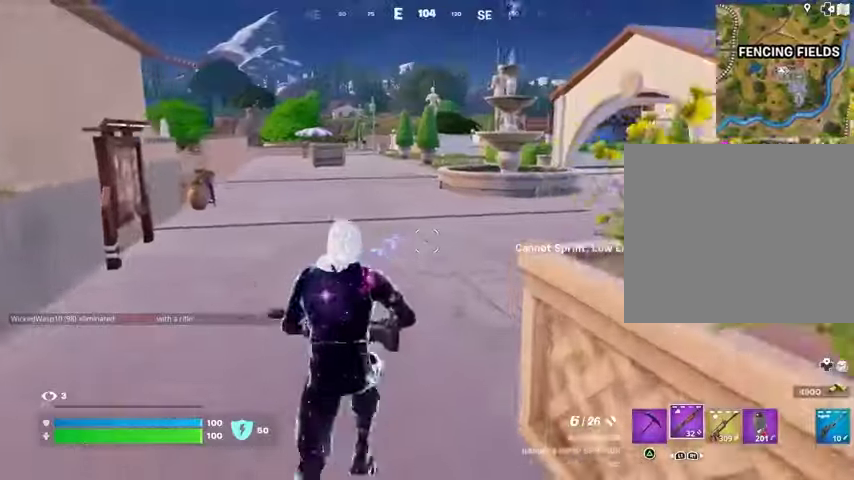
{"buttons": ["L3"], "left_stick": "up-left", "right_stick": "center", "events": [[100, "right_stick", "right"], [167, "left_stick", "up-left"], [233, "right_stick", "center"], [500, "L3", "down"]]}
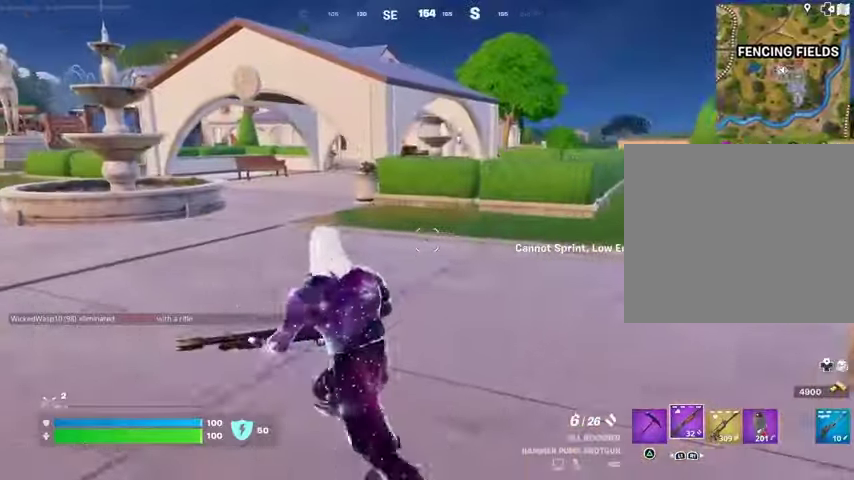
{"buttons": [], "left_stick": "up-left", "right_stick": "center", "events": [[133, "L3", "up"]]}
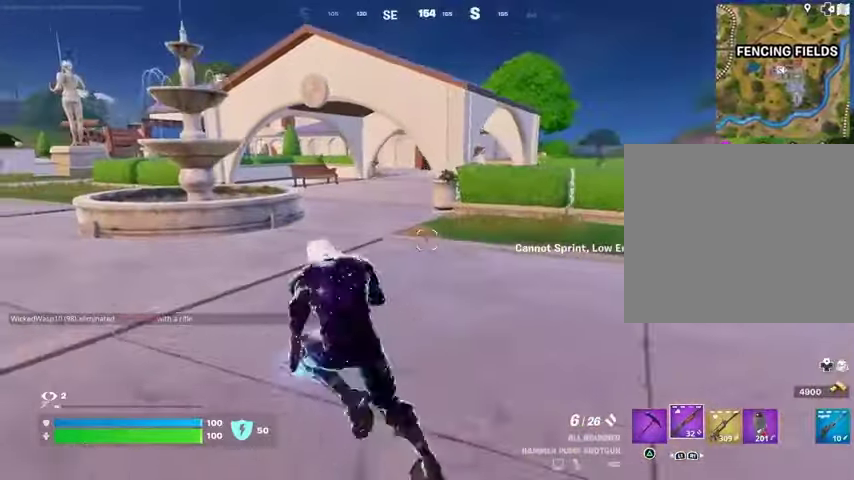
{"buttons": [], "left_stick": "up", "right_stick": "center", "events": [[333, "right_stick", "left"], [433, "left_stick", "up"], [500, "right_stick", "center"]]}
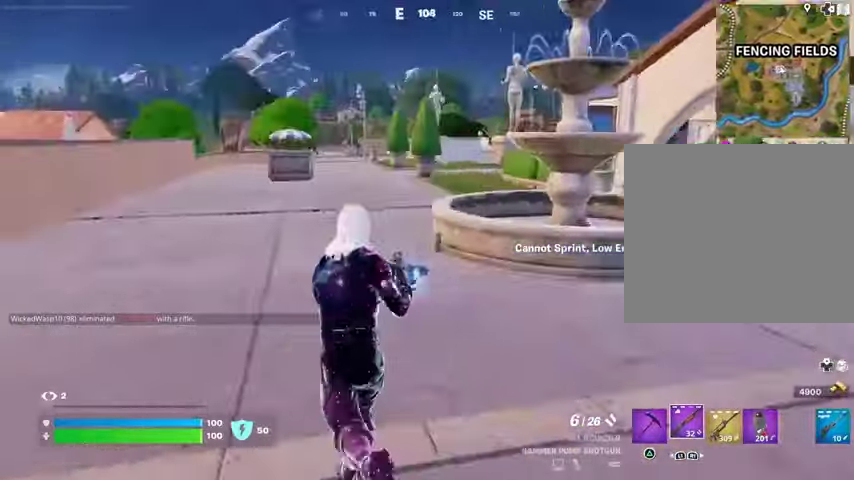
{"buttons": [], "left_stick": "up-right", "right_stick": "center", "events": [[300, "right_stick", "left"], [400, "left_stick", "up-right"], [467, "right_stick", "center"]]}
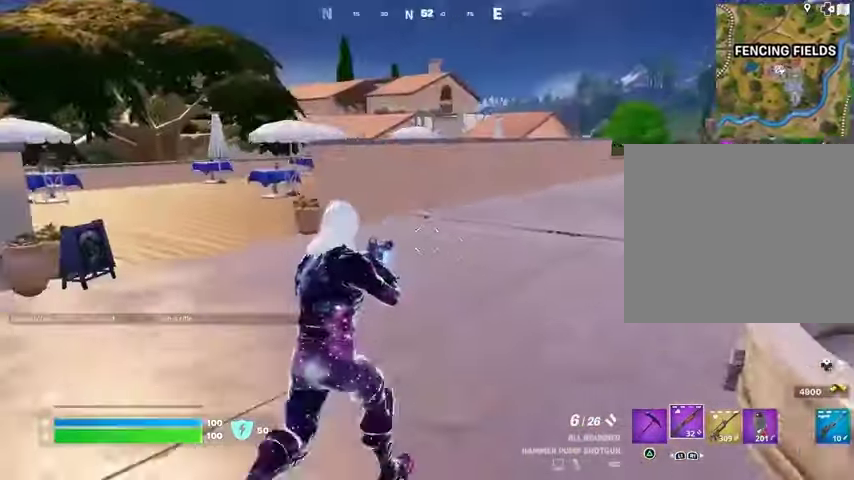
{"buttons": [], "left_stick": "up-right", "right_stick": "center", "events": [[33, "CROSS", "down"], [133, "CROSS", "up"], [133, "right_stick", "left"], [233, "right_stick", "center"]]}
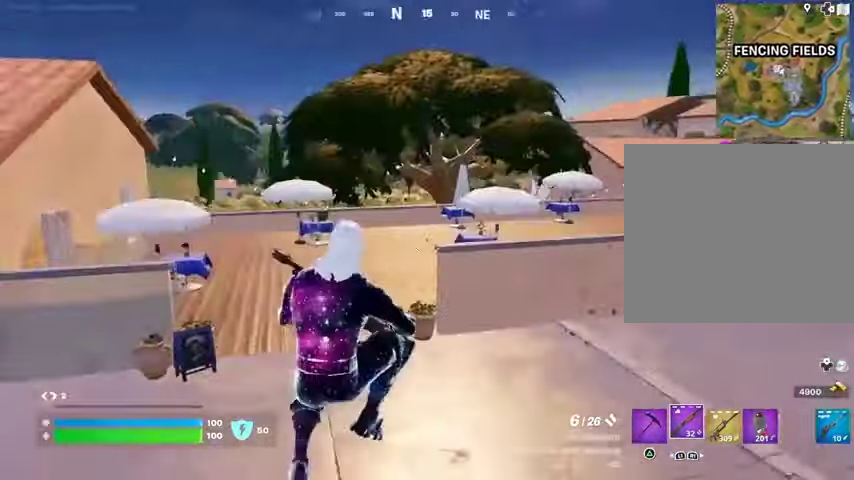
{"buttons": ["CROSS"], "left_stick": "up", "right_stick": "center", "events": [[33, "right_stick", "right"], [267, "left_stick", "up"], [333, "right_stick", "center"], [433, "CROSS", "down"]]}
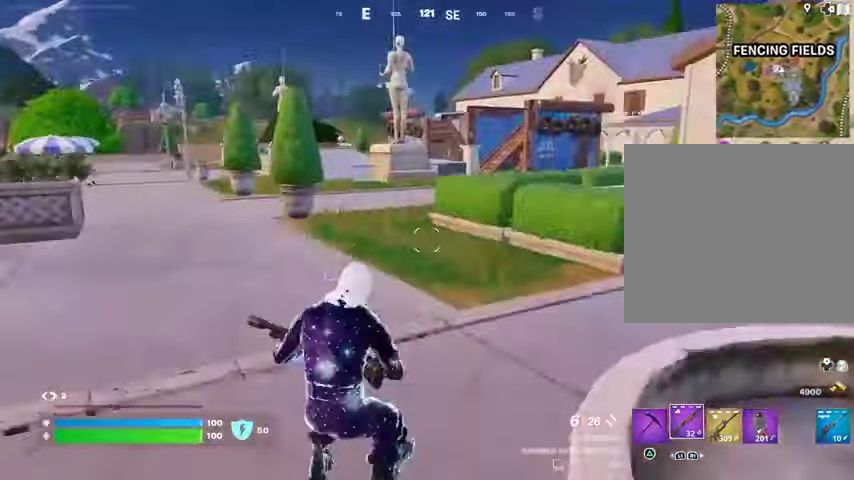
{"buttons": [], "left_stick": "up", "right_stick": "center", "events": [[67, "CROSS", "up"], [200, "TRIANGLE", "down"], [267, "TRIANGLE", "up"], [367, "TRIANGLE", "down"], [433, "TRIANGLE", "up"]]}
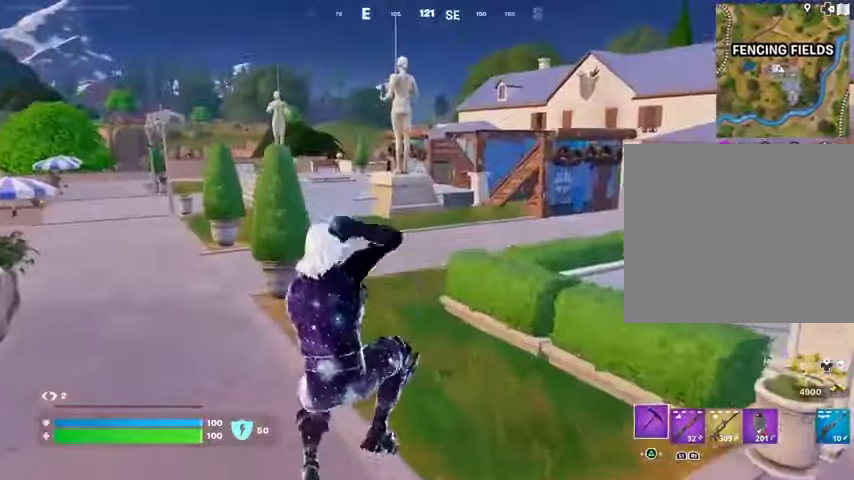
{"buttons": [], "left_stick": "up-left", "right_stick": "center", "events": [[100, "right_stick", "right"], [200, "left_stick", "up-left"], [333, "right_stick", "center"]]}
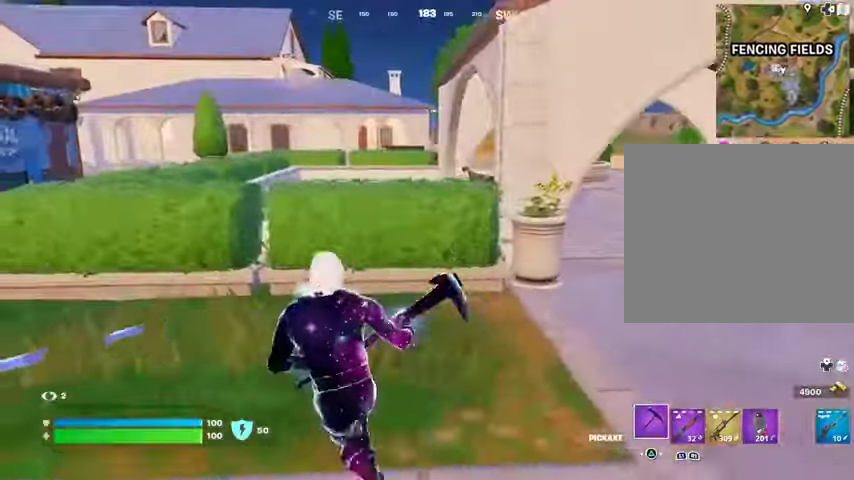
{"buttons": [], "left_stick": "up", "right_stick": "center", "events": [[400, "CROSS", "down"], [467, "CROSS", "up"], [467, "left_stick", "up"]]}
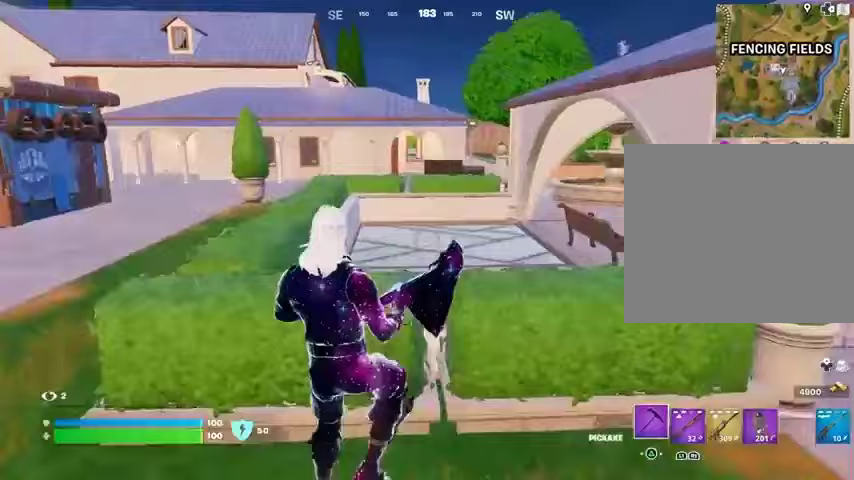
{"buttons": [], "left_stick": "up", "right_stick": "center", "events": []}
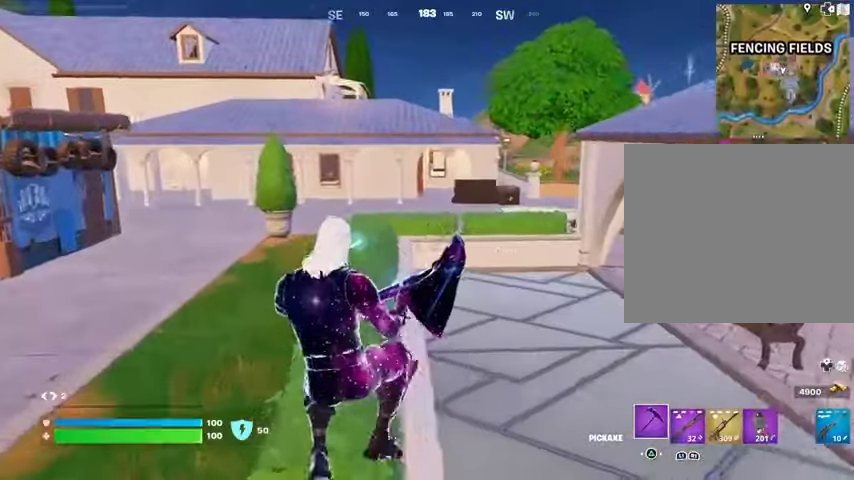
{"buttons": [], "left_stick": "up", "right_stick": "center", "events": [[167, "L3", "down"], [267, "L3", "up"]]}
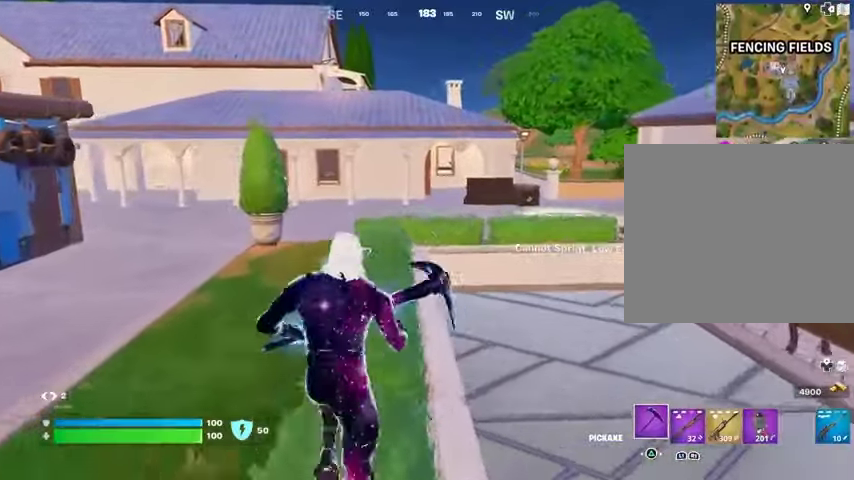
{"buttons": ["L3"], "left_stick": "up", "right_stick": "center", "events": [[467, "L3", "down"]]}
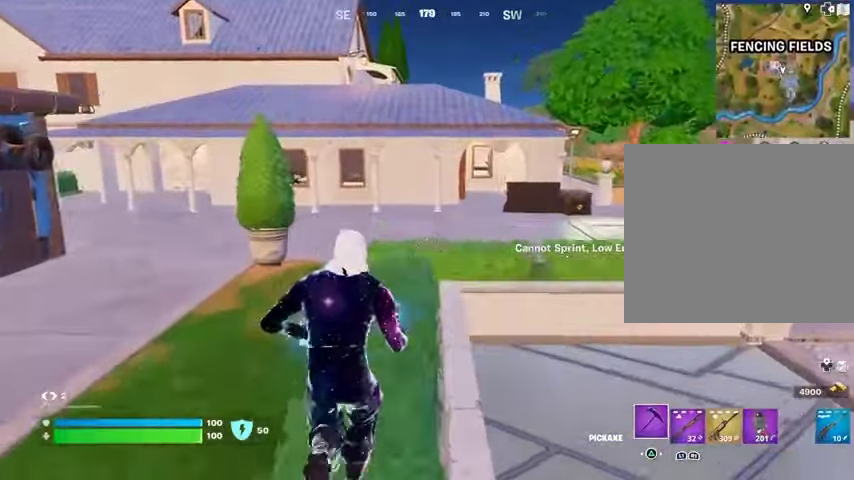
{"buttons": [], "left_stick": "up-right", "right_stick": "center", "events": [[67, "L3", "up"], [133, "right_stick", "left"], [233, "left_stick", "up-right"], [333, "right_stick", "center"], [400, "CROSS", "down"], [500, "CROSS", "up"]]}
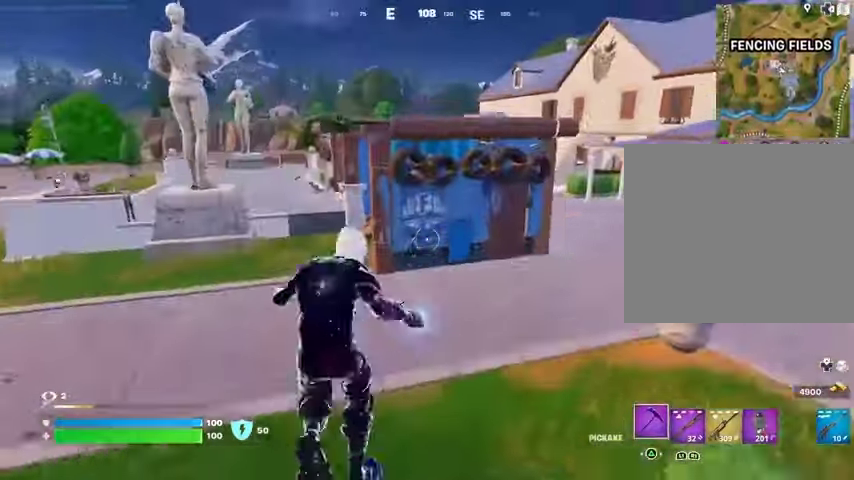
{"buttons": [], "left_stick": "up-right", "right_stick": "center", "events": []}
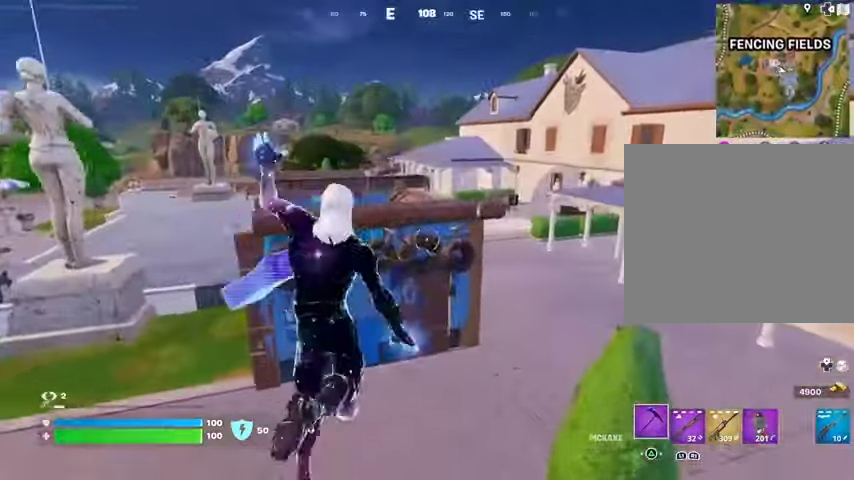
{"buttons": [], "left_stick": "up", "right_stick": "center", "events": [[433, "left_stick", "up"]]}
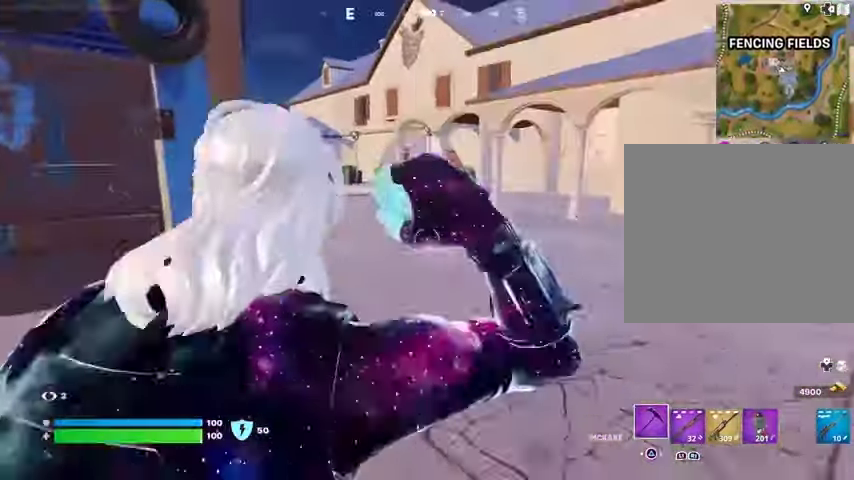
{"buttons": [], "left_stick": "up", "right_stick": "right", "events": [[433, "right_stick", "right"]]}
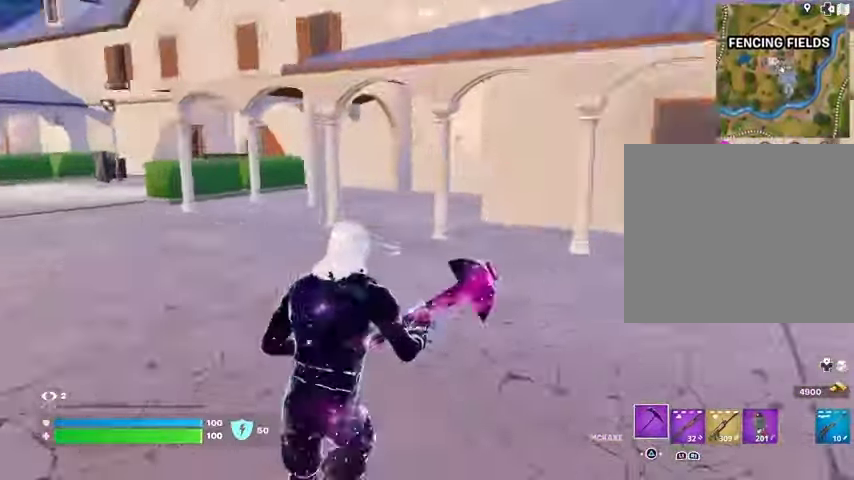
{"buttons": [], "left_stick": "up", "right_stick": "center", "events": [[100, "right_stick", "center"]]}
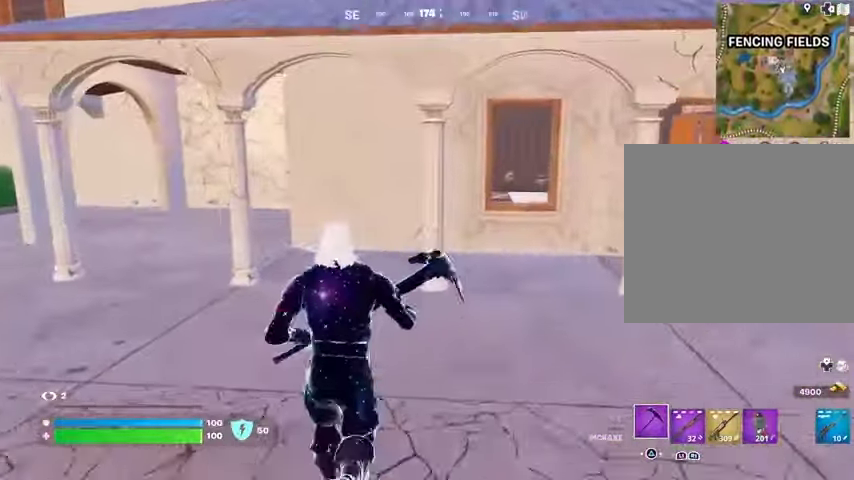
{"buttons": [], "left_stick": "up", "right_stick": "center", "events": [[67, "right_stick", "left"], [300, "right_stick", "center"]]}
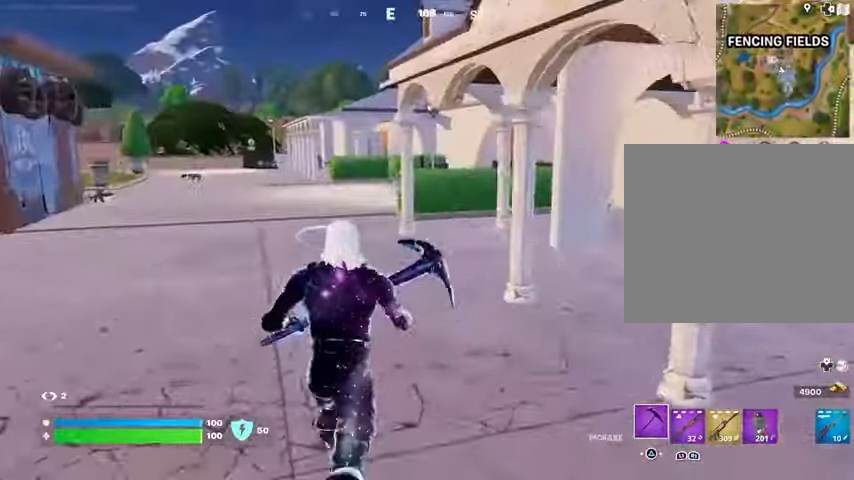
{"buttons": [], "left_stick": "up", "right_stick": "center", "events": []}
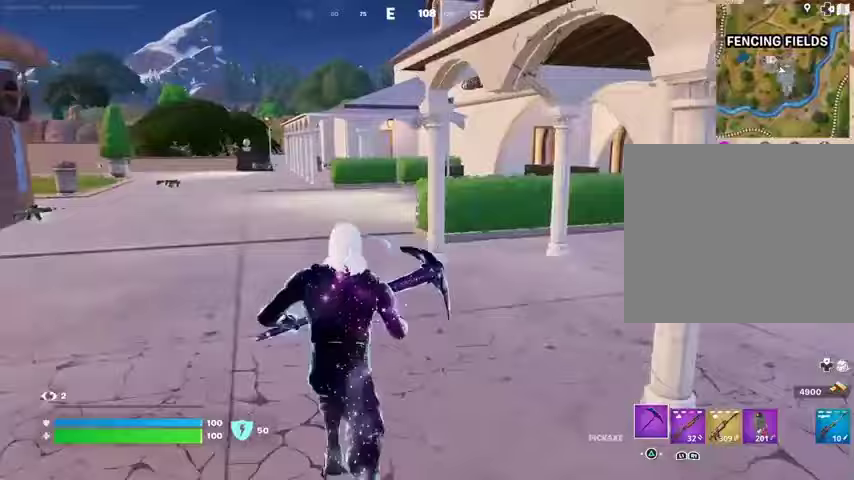
{"buttons": [], "left_stick": "up", "right_stick": "center", "events": []}
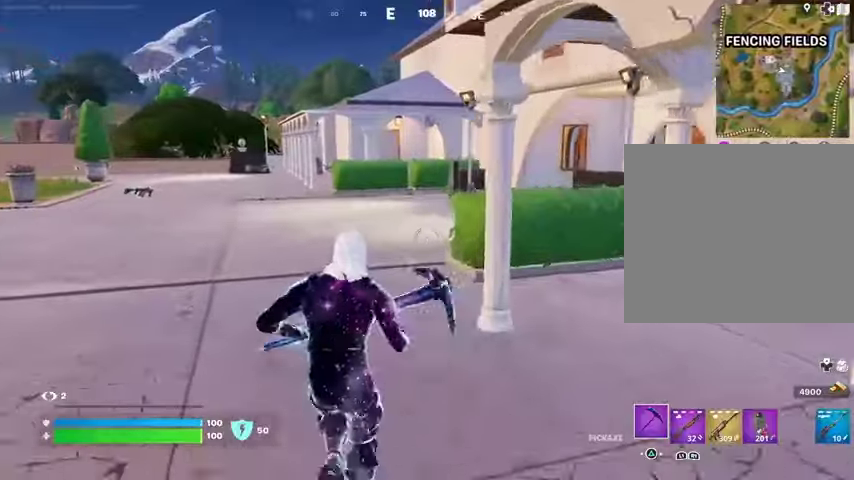
{"buttons": [], "left_stick": "center", "right_stick": "center", "events": [[33, "L3", "down"], [100, "L3", "up"], [200, "L3", "down"], [267, "L3", "up"], [467, "left_stick", "center"]]}
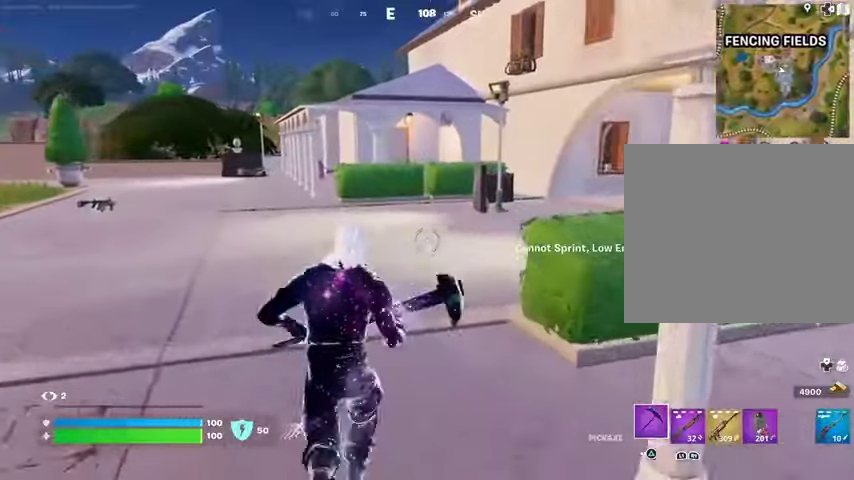
{"buttons": [], "left_stick": "center", "right_stick": "center", "events": [[267, "right_stick", "right"], [367, "CROSS", "down"], [433, "CROSS", "up"], [433, "right_stick", "center"]]}